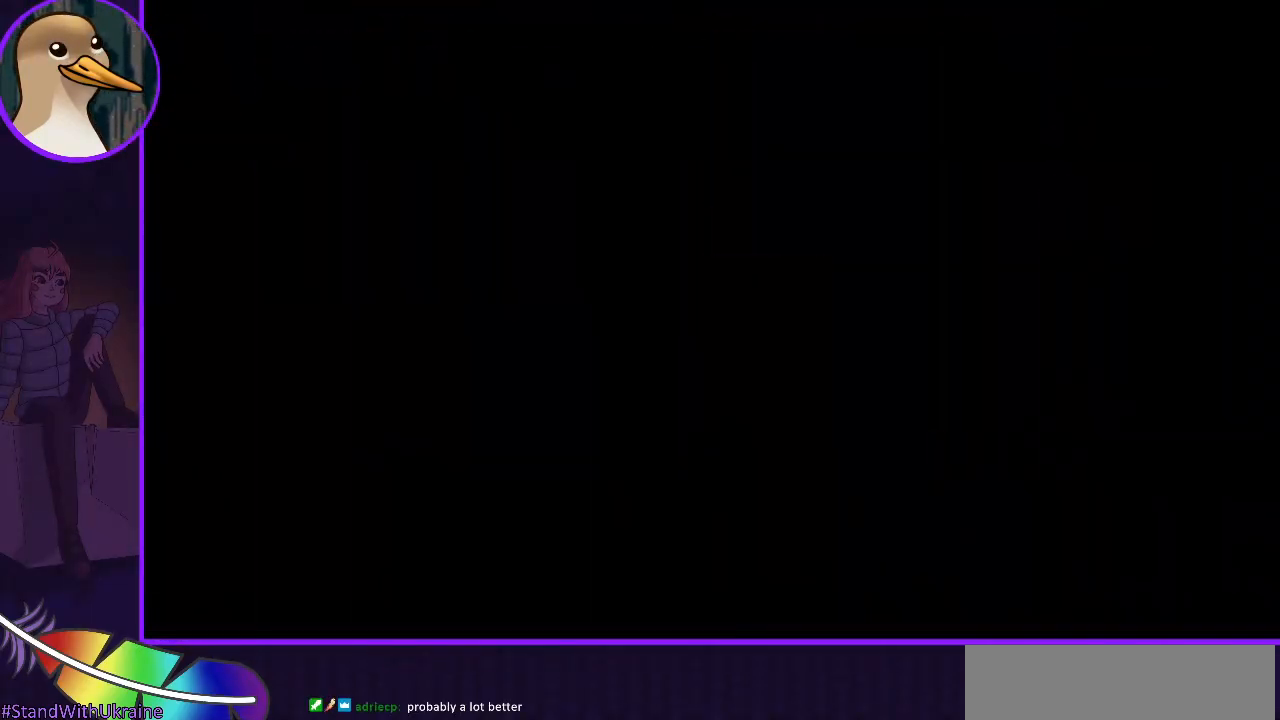
Gameplay with keyboard; each line is a JSON object with the keys held at the frame after it. "events" lists presses ("down") and releases ("up") of "dash", "demo", "down", "grab", "jump", "jump2", "left", "right" and "up" between this image and that frame as [ms after this image, input, new state], when the widget could be followed in between. No other keys are recorded. Mouse input is not recorded. Key names are as the overlay labels them; some are game actions (e.g. jump) rather than physical keys.
{"keys": [], "events": []}
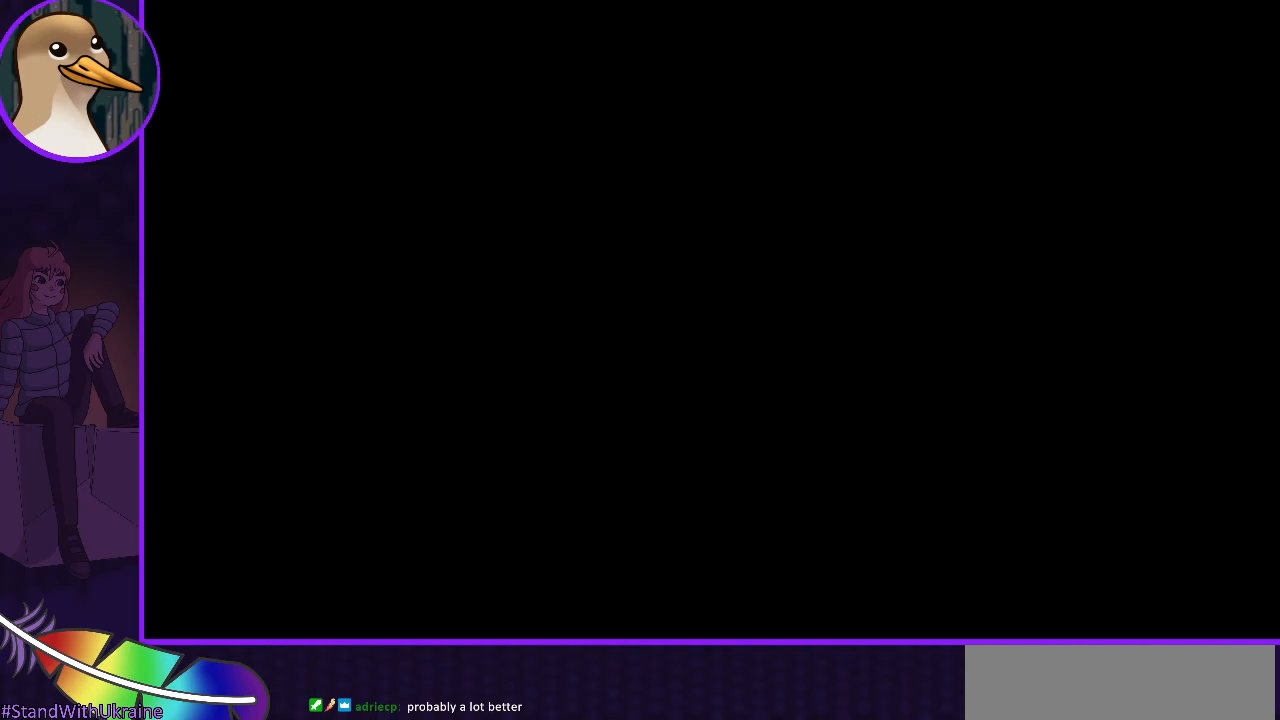
{"keys": [], "events": []}
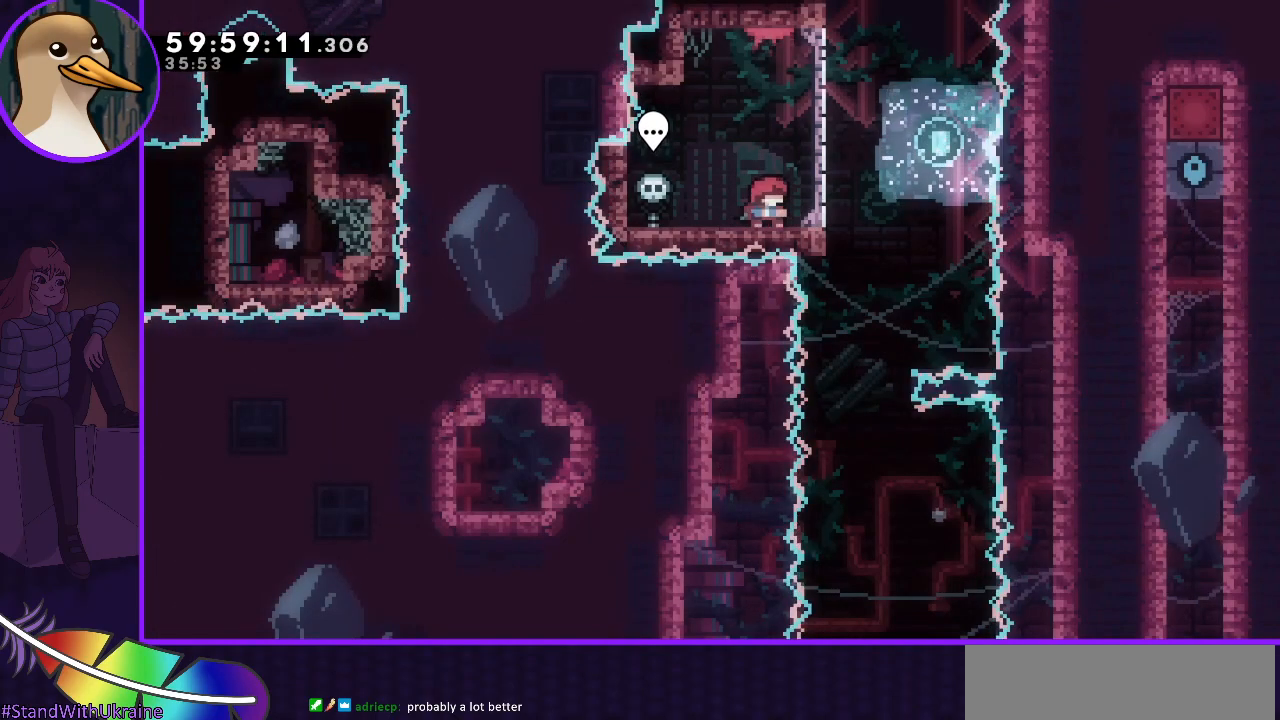
{"keys": ["right"], "events": [[400, "right", "down"]]}
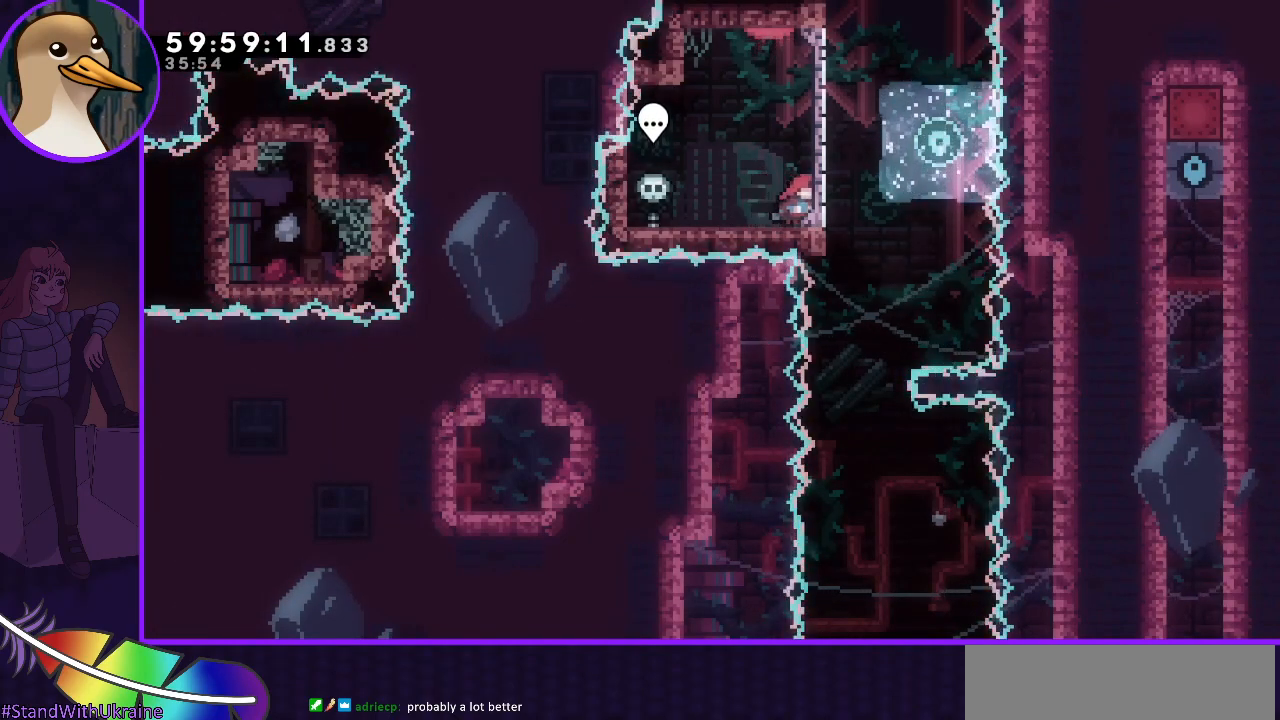
{"keys": ["left"], "events": [[83, "jump", "down"], [283, "down", "down"], [283, "jump", "up"], [367, "right", "up"], [417, "left", "down"], [467, "down", "up"]]}
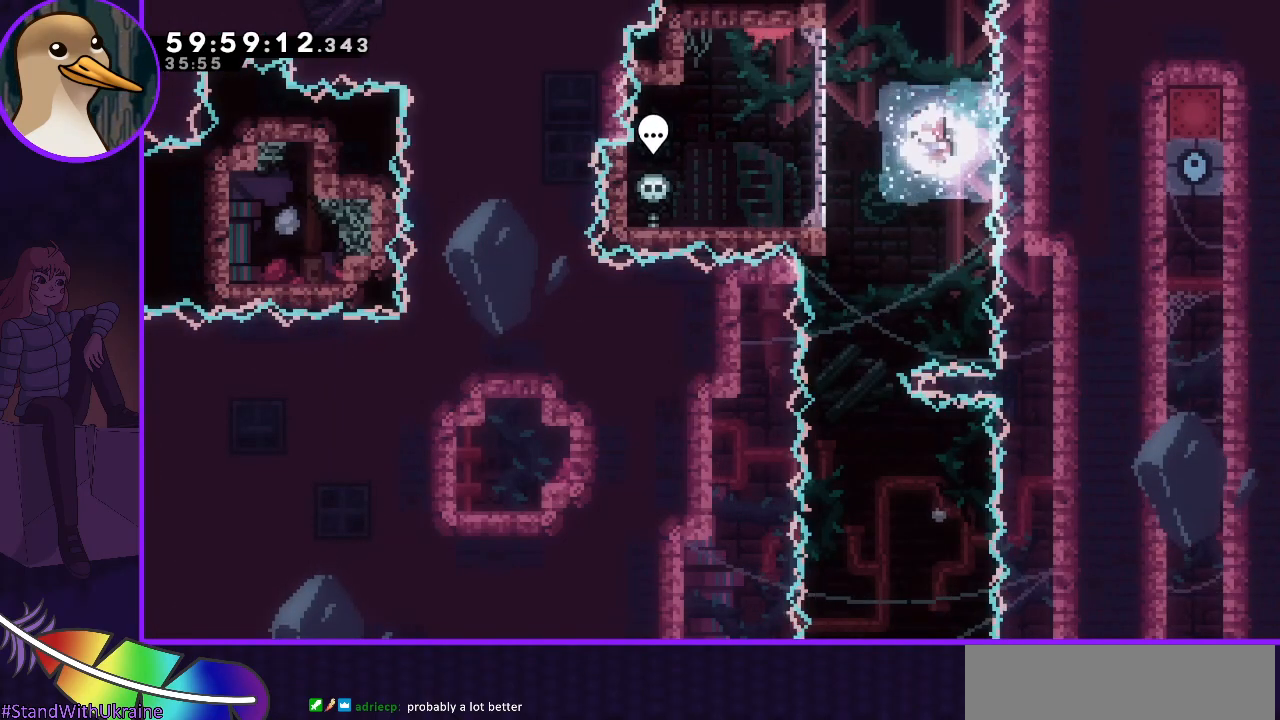
{"keys": ["down", "right"], "events": [[150, "down", "down"], [300, "left", "up"], [433, "right", "down"]]}
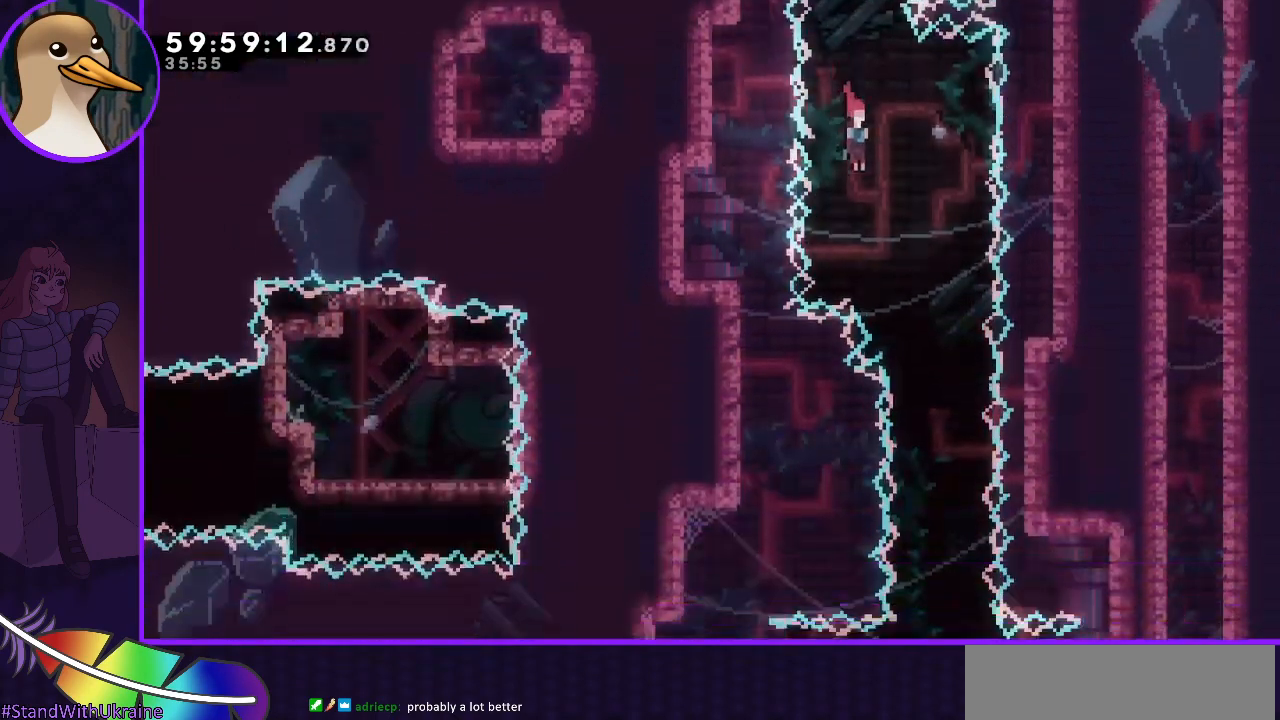
{"keys": ["down", "left"], "events": [[83, "down", "up"], [217, "down", "down"], [217, "right", "up"], [450, "left", "down"]]}
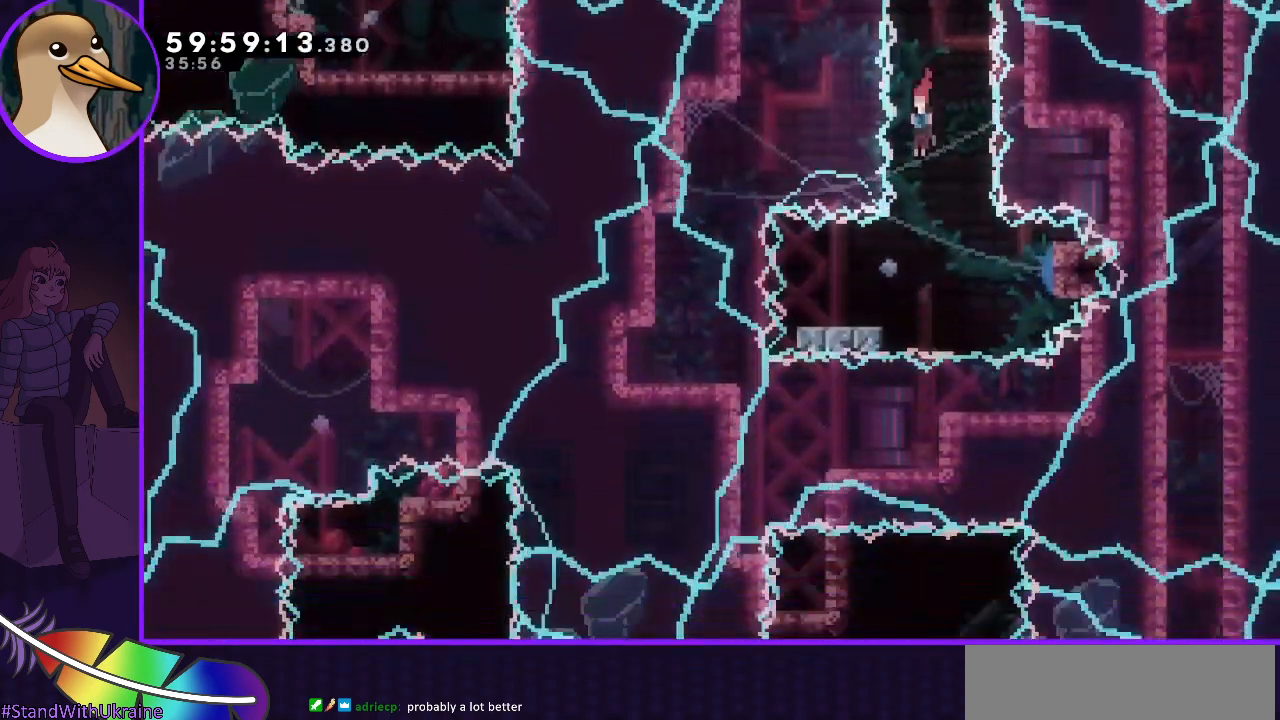
{"keys": [], "events": [[50, "down", "up"], [183, "left", "up"], [233, "dash", "down"], [283, "down", "down"], [367, "dash", "up"], [417, "down", "up"]]}
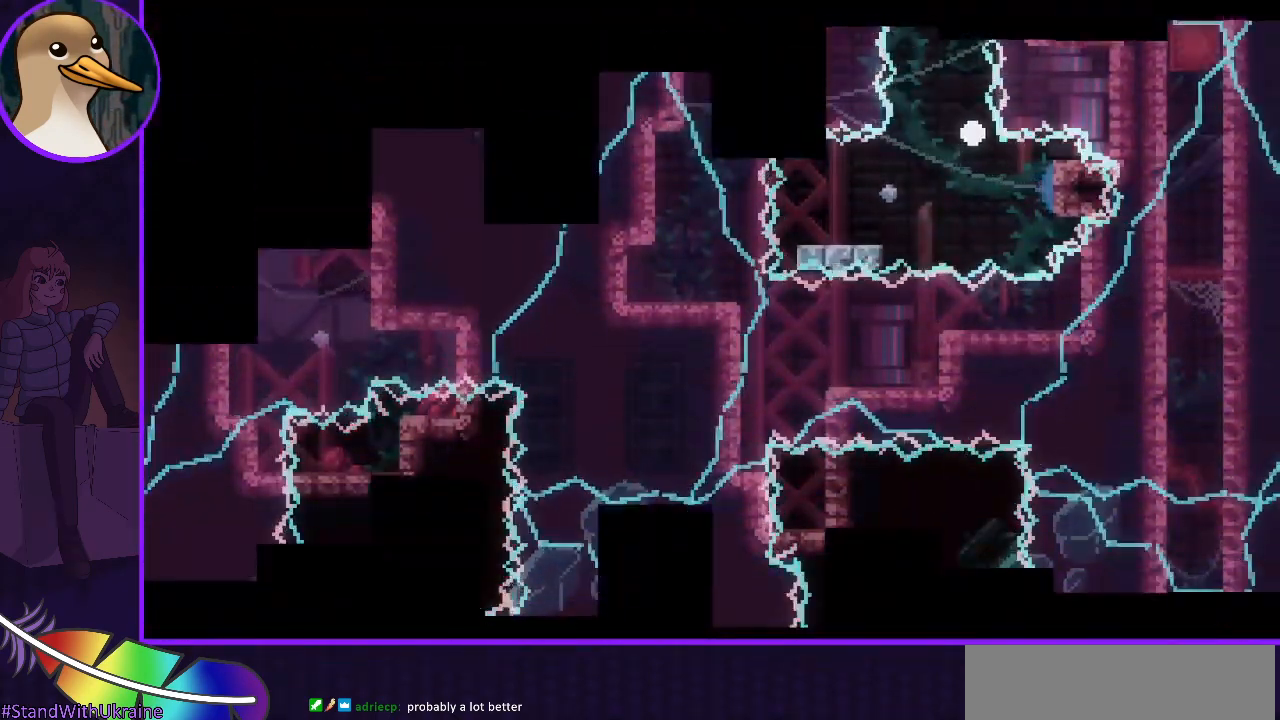
{"keys": [], "events": []}
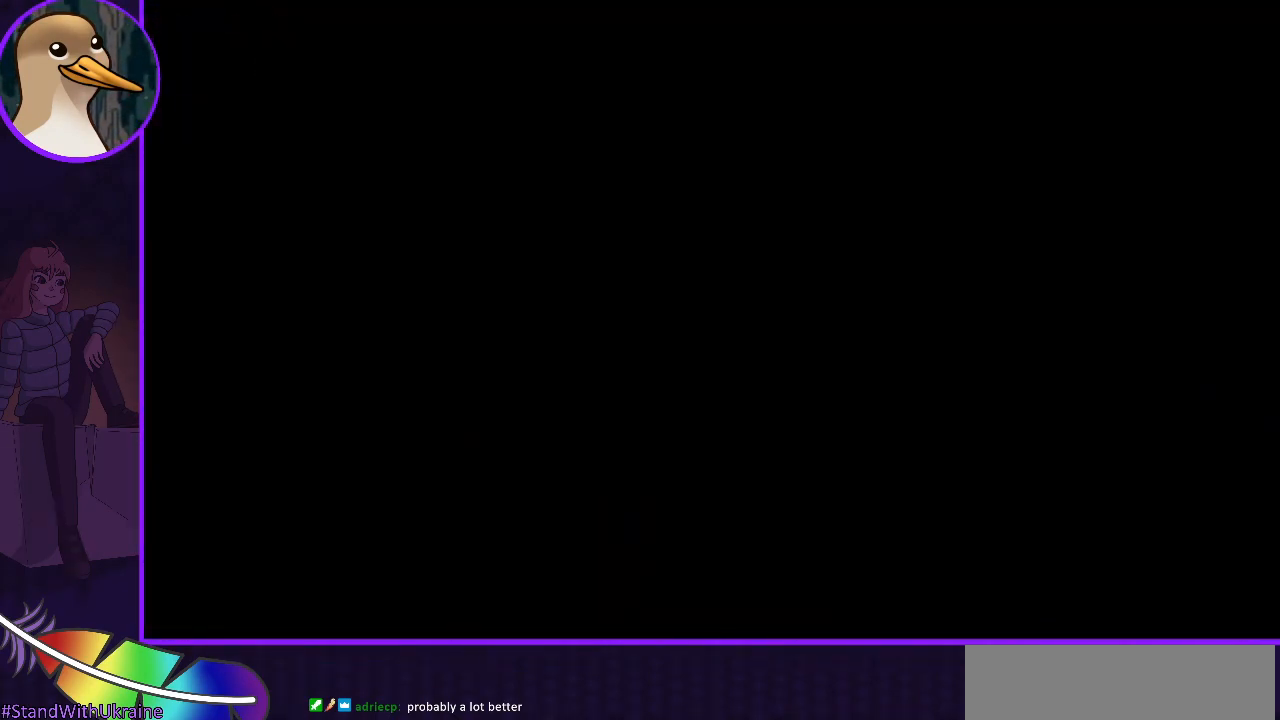
{"keys": [], "events": []}
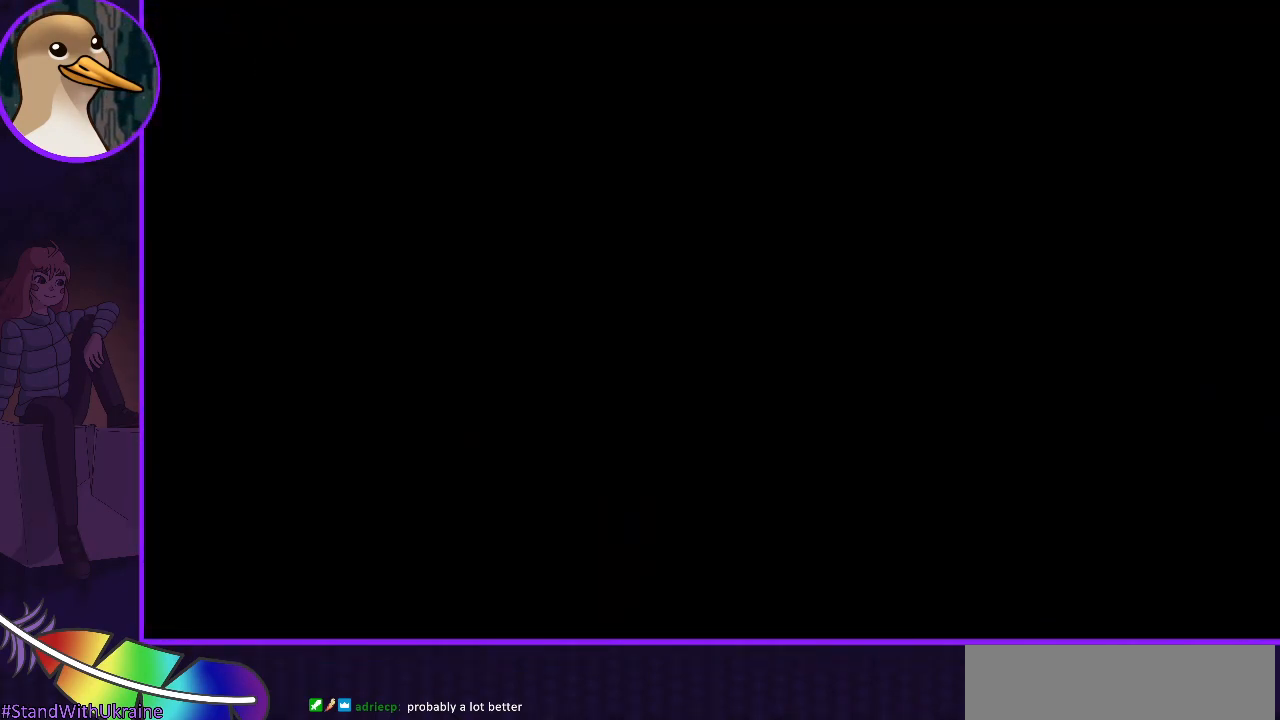
{"keys": ["right"], "events": [[467, "right", "down"]]}
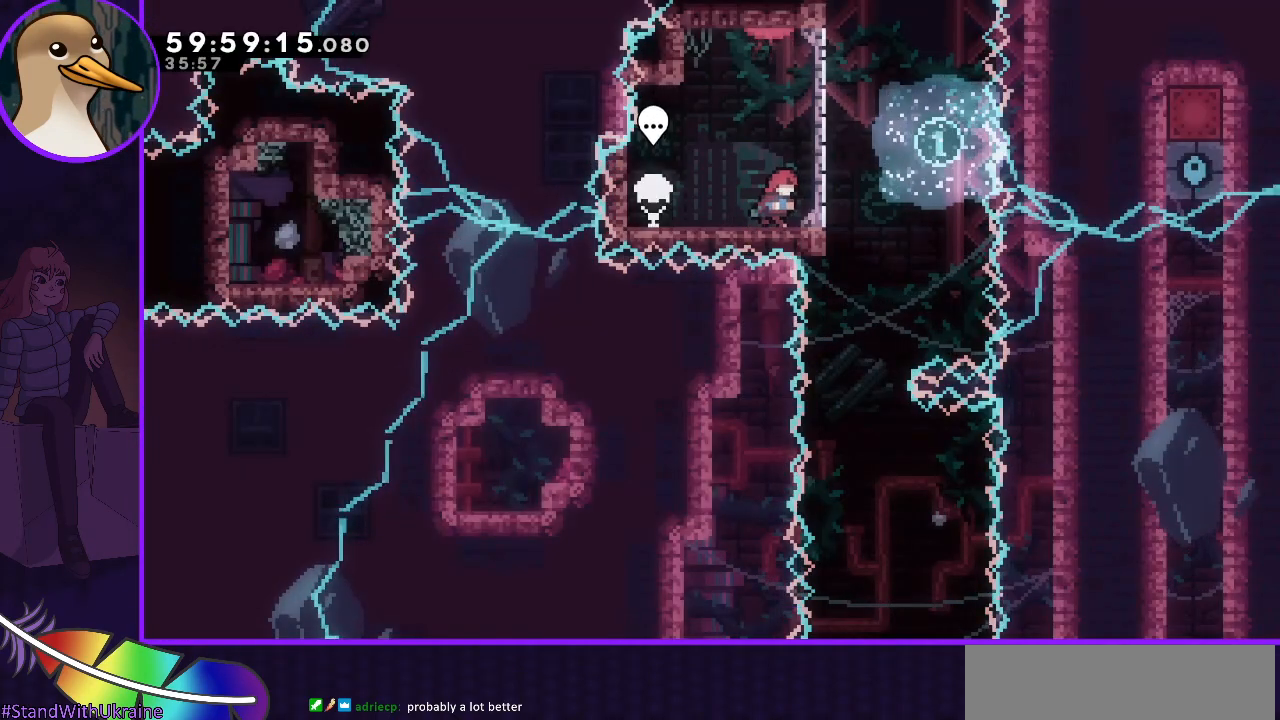
{"keys": ["left"], "events": [[200, "jump", "down"], [300, "down", "down"], [383, "jump", "up"], [383, "right", "up"], [433, "left", "down"], [483, "down", "up"]]}
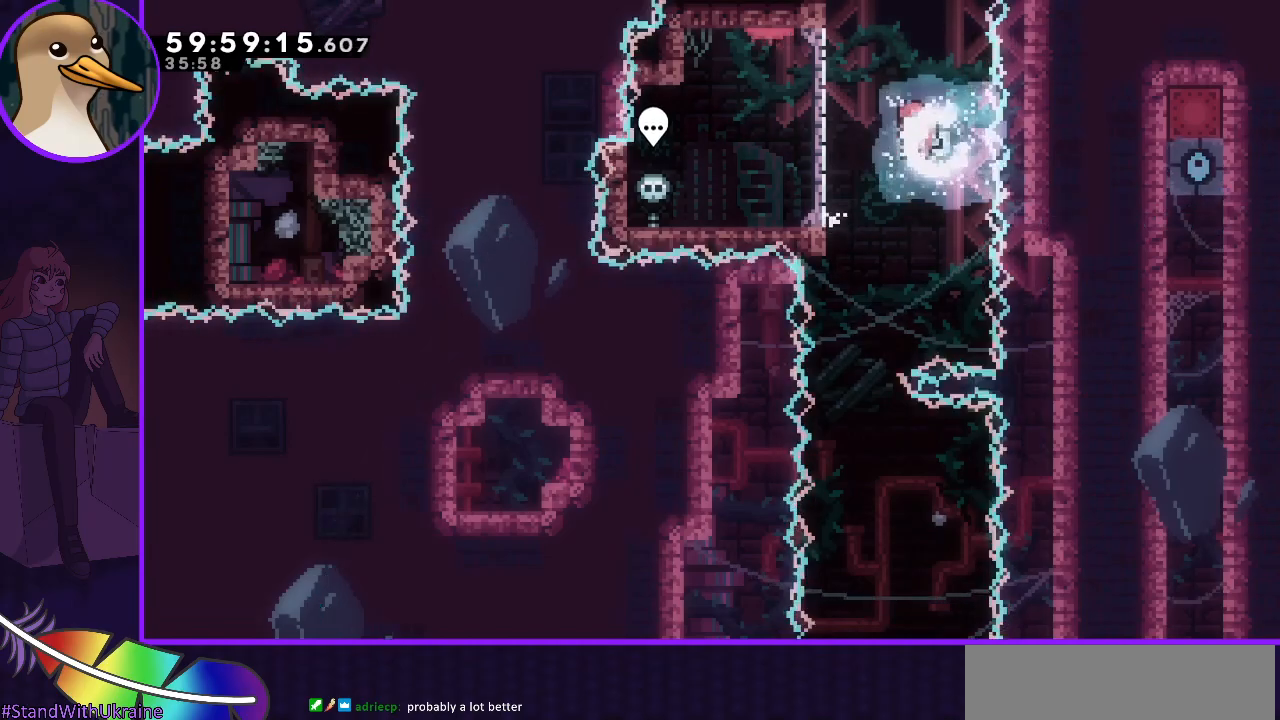
{"keys": ["down", "right"], "events": [[167, "down", "down"], [217, "left", "up"], [500, "right", "down"]]}
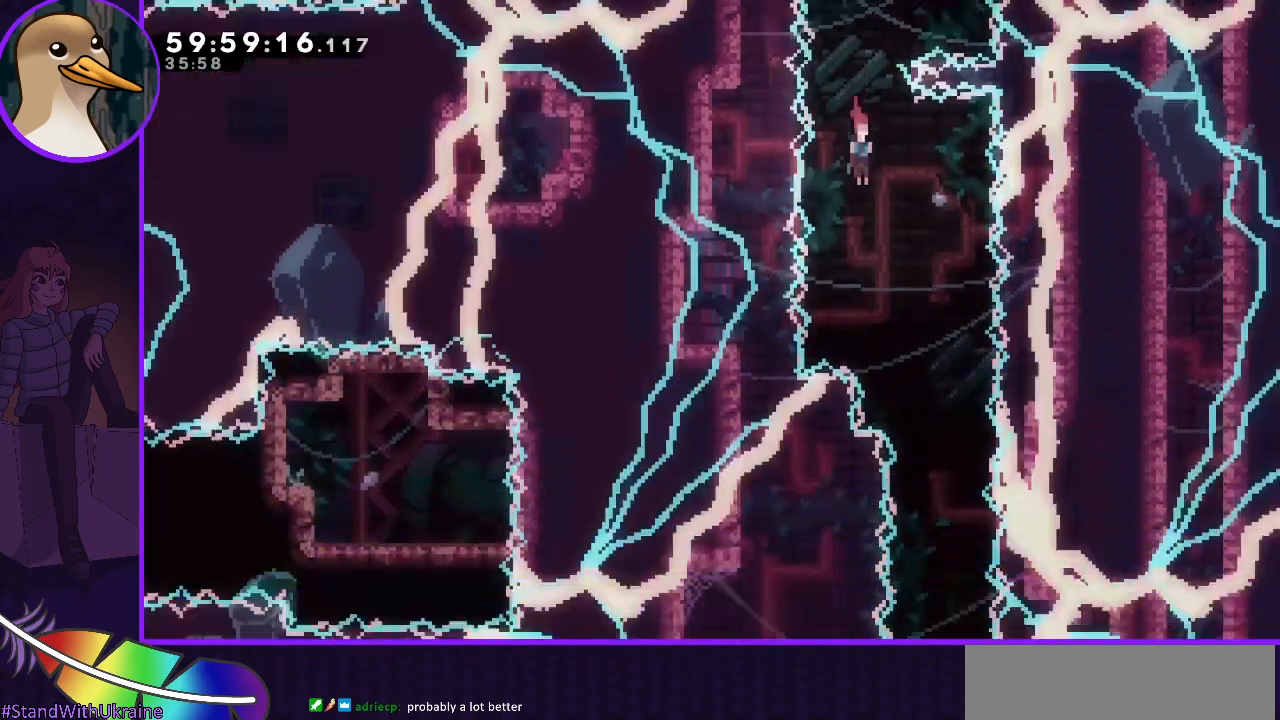
{"keys": [], "events": [[133, "down", "up"], [233, "down", "down"], [233, "right", "up"], [417, "down", "up"]]}
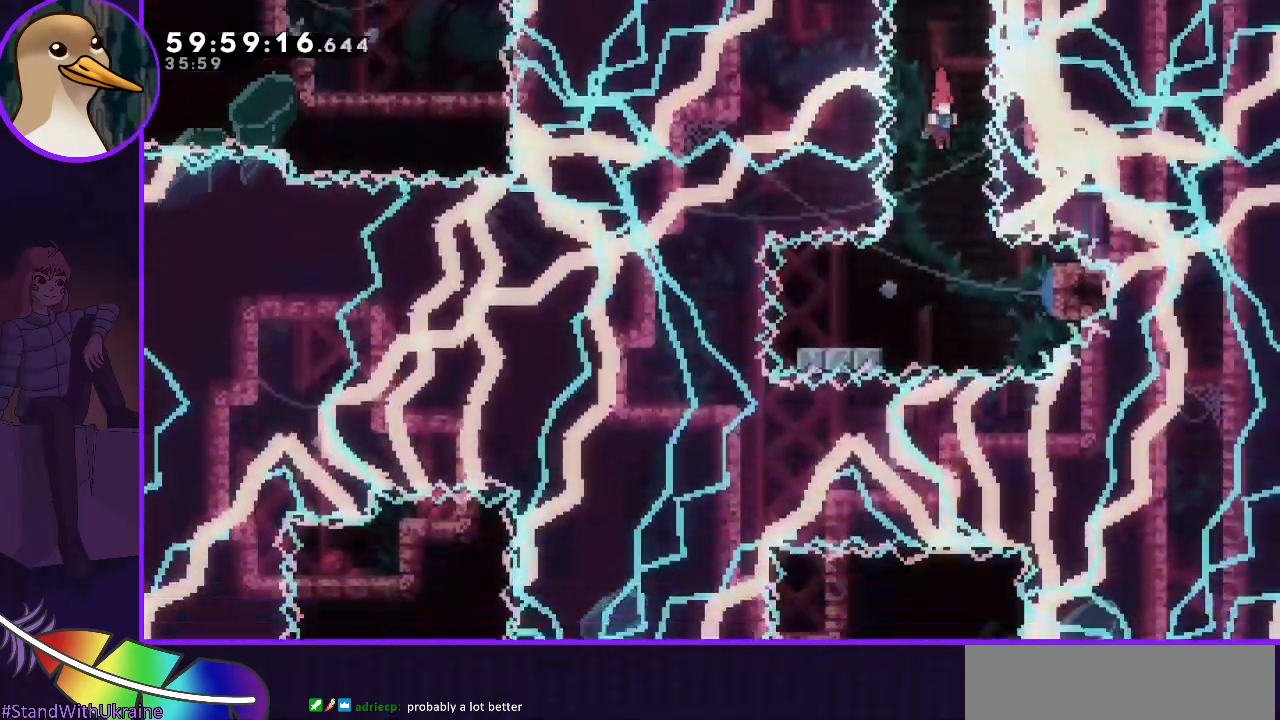
{"keys": ["jump", "right"], "events": [[250, "dash", "down"], [250, "down", "down"], [250, "left", "down"], [350, "dash", "up"], [417, "down", "up"], [417, "jump", "down"], [417, "left", "up"], [417, "right", "down"]]}
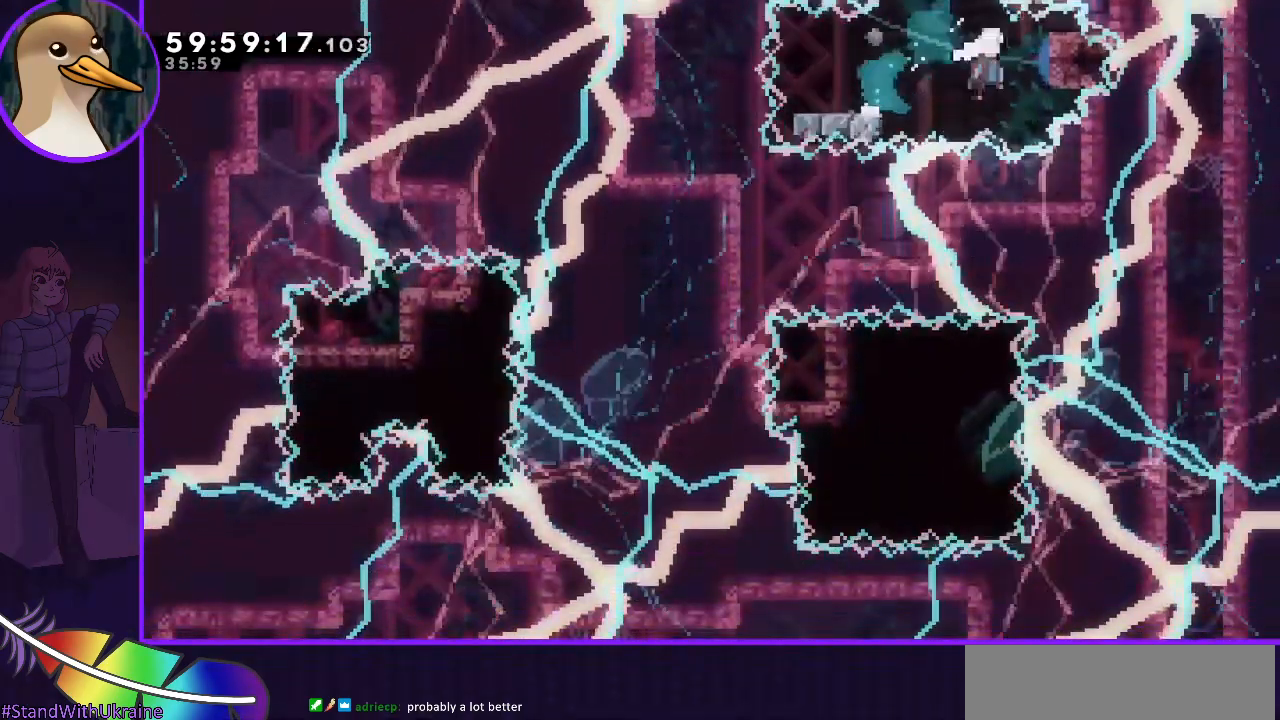
{"keys": ["jump", "right"], "events": []}
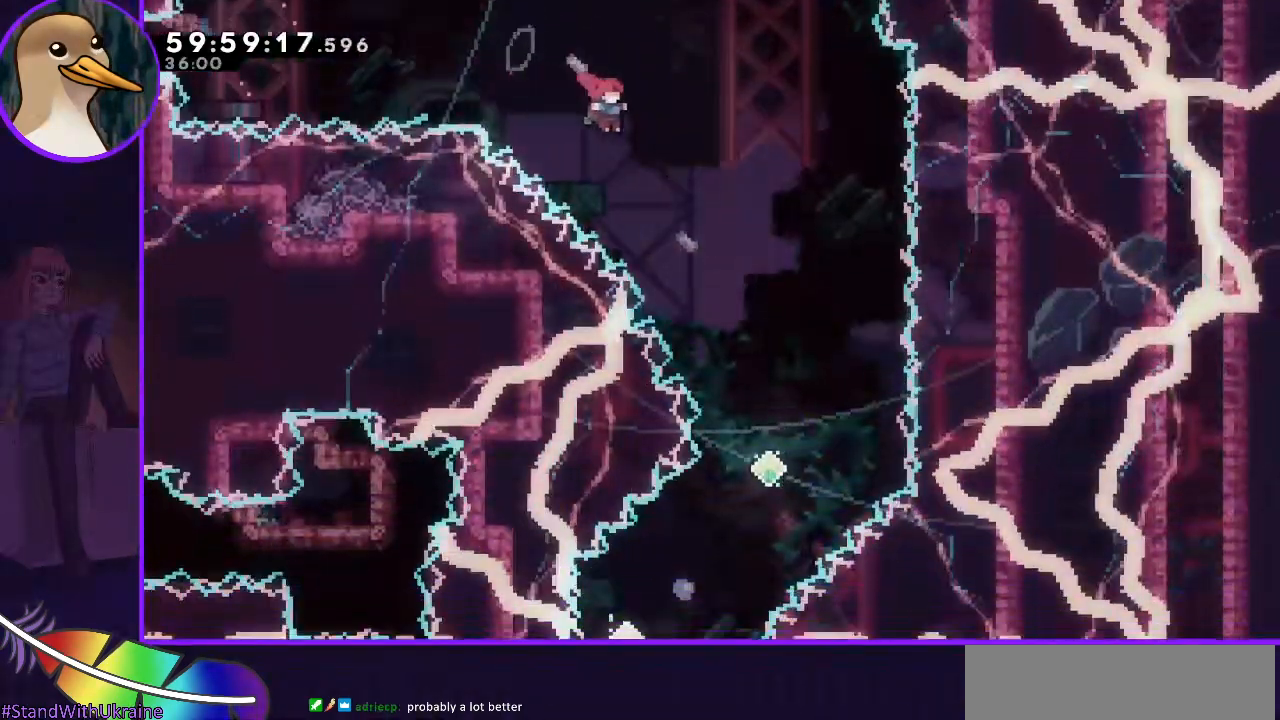
{"keys": ["dash", "down", "left"], "events": [[333, "jump", "up"], [333, "right", "up"], [467, "down", "down"], [467, "left", "down"], [500, "dash", "down"]]}
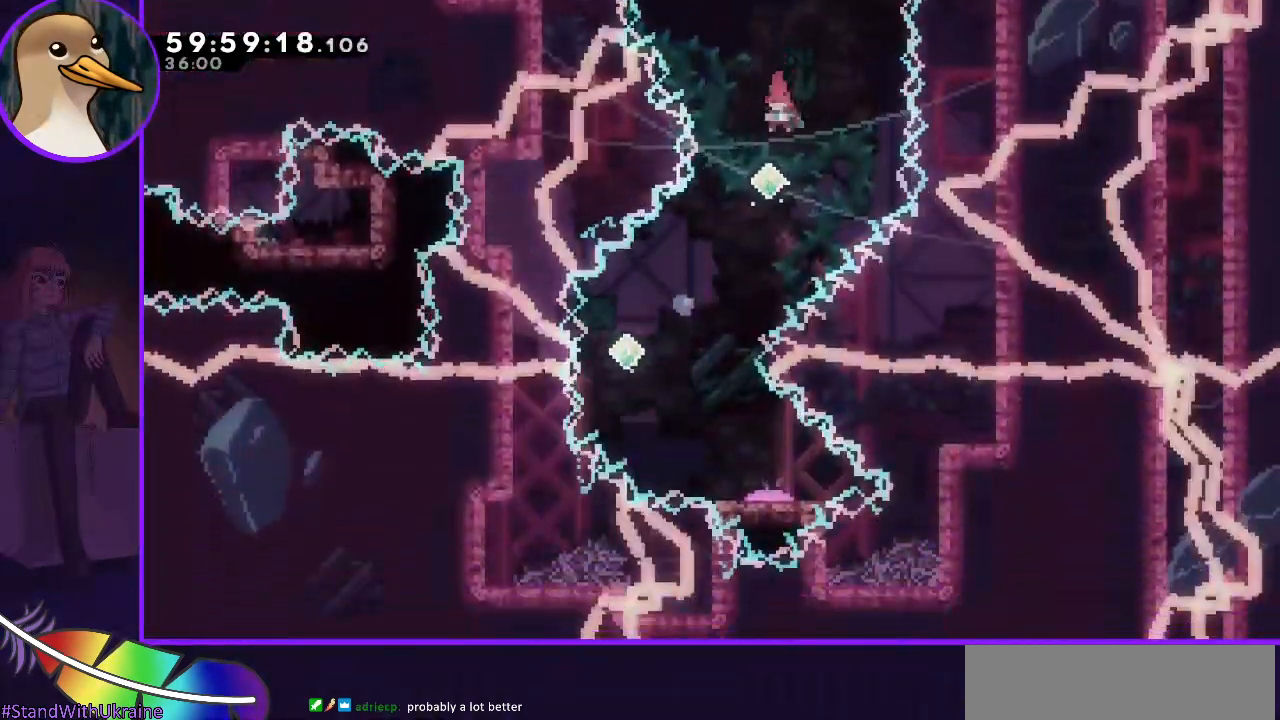
{"keys": ["down"], "events": [[150, "dash", "up"], [200, "left", "up"]]}
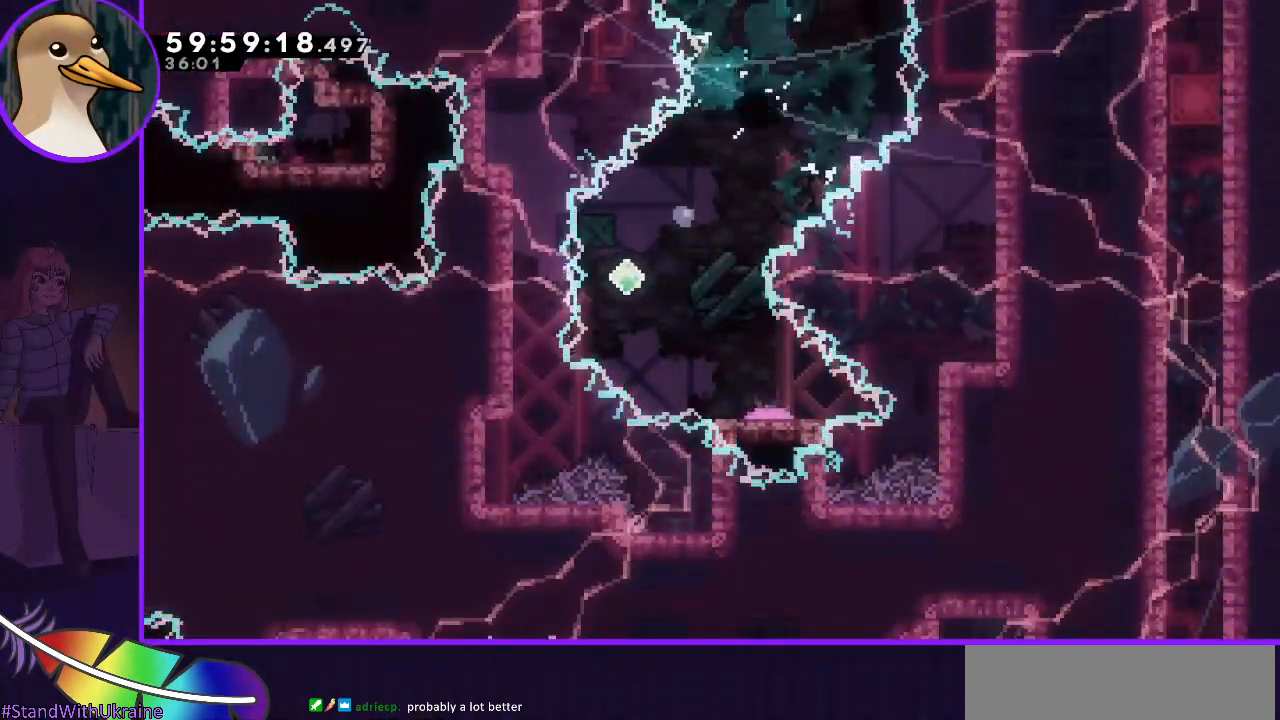
{"keys": [], "events": [[133, "down", "up"]]}
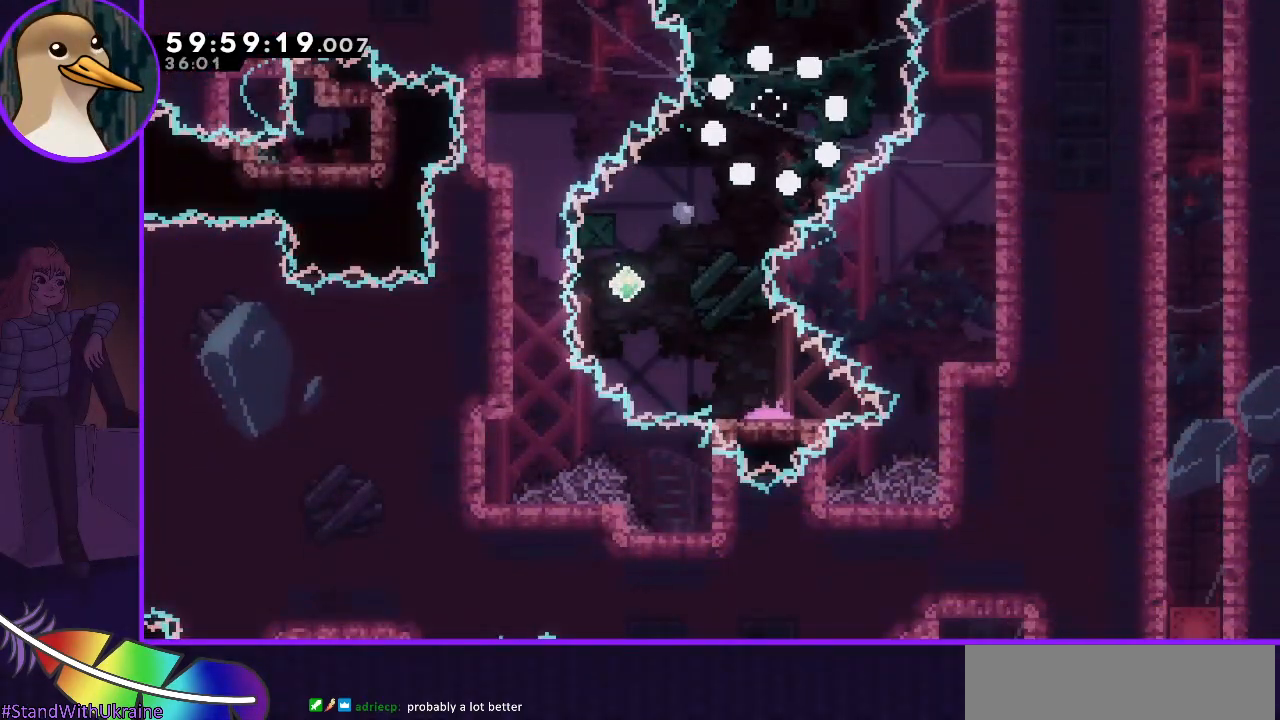
{"keys": [], "events": []}
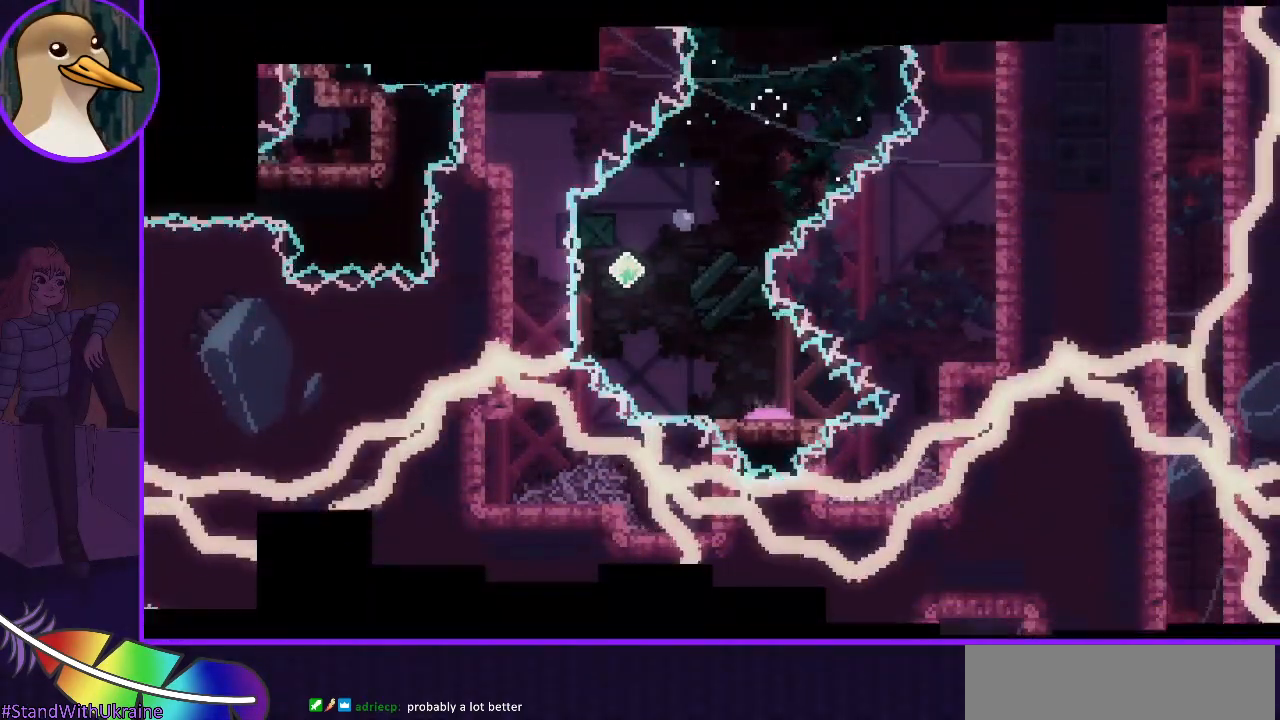
{"keys": [], "events": []}
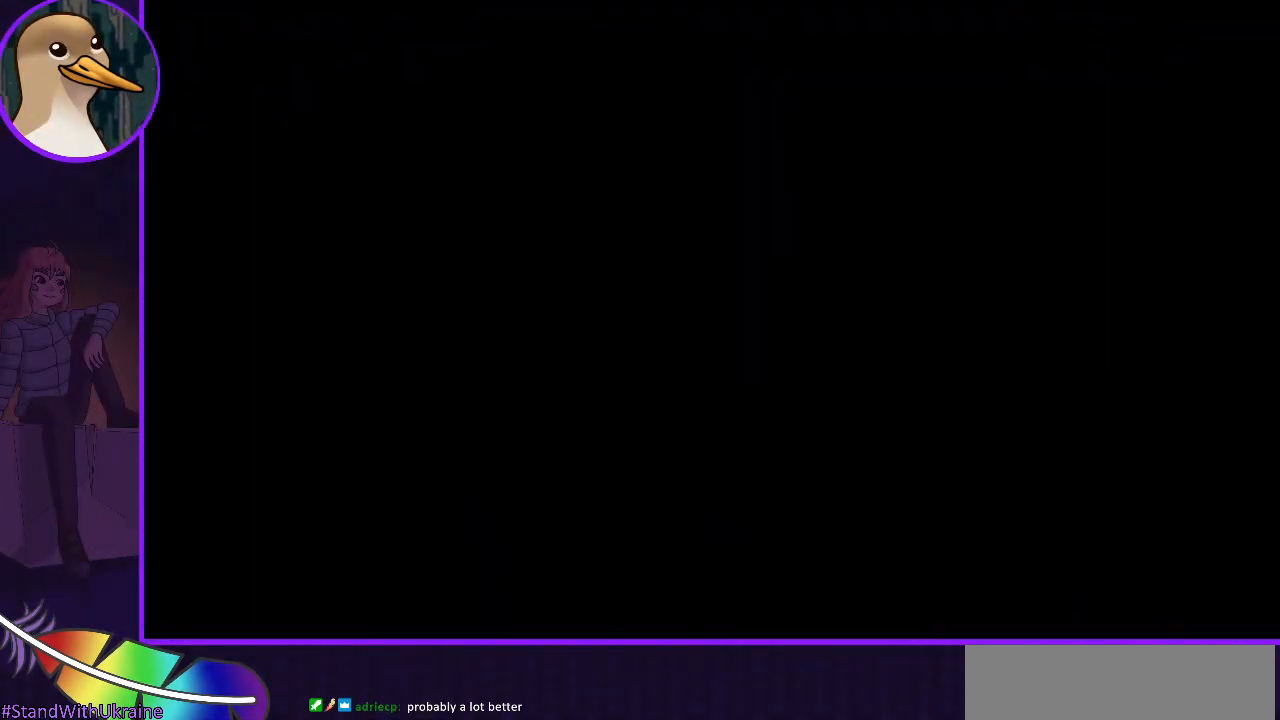
{"keys": [], "events": []}
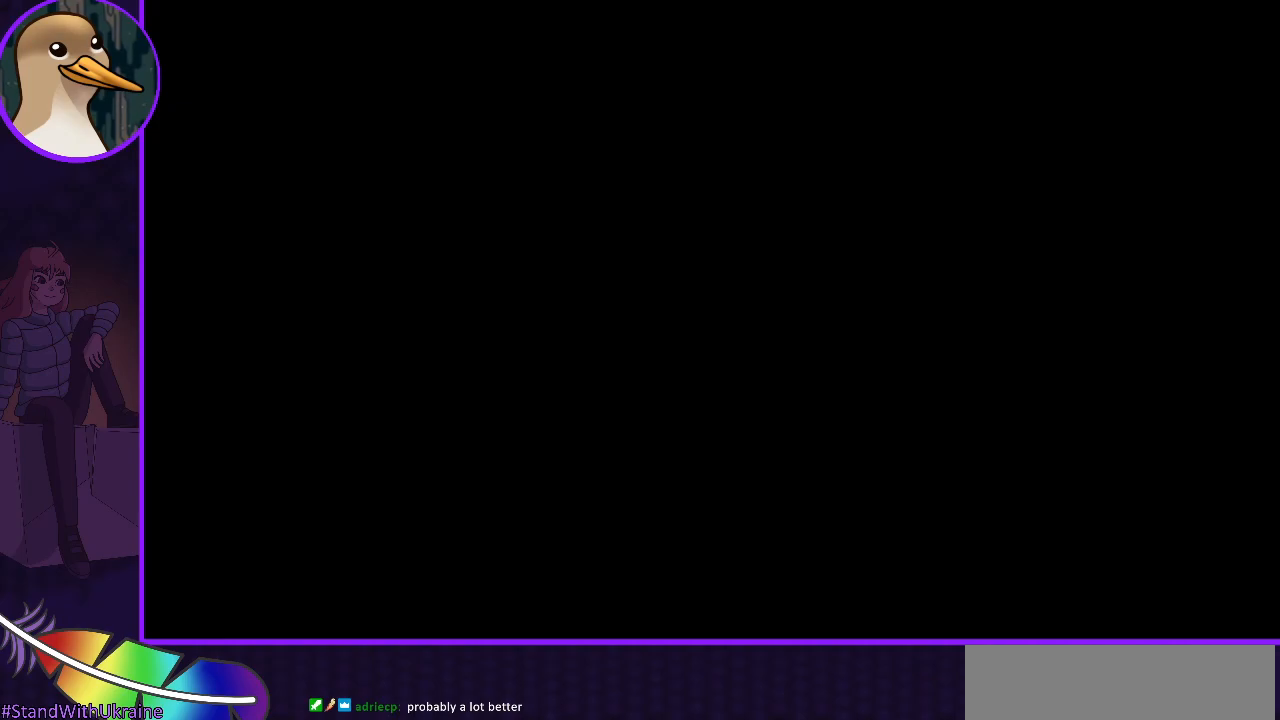
{"keys": [], "events": []}
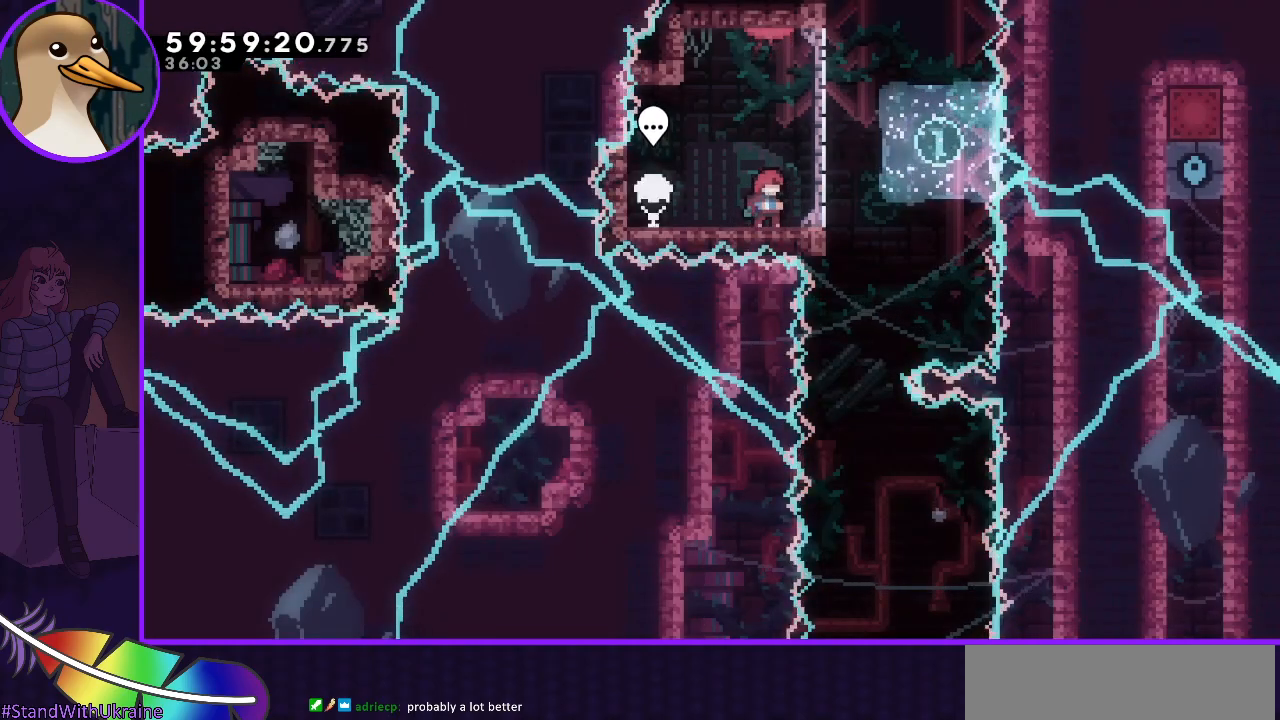
{"keys": [], "events": []}